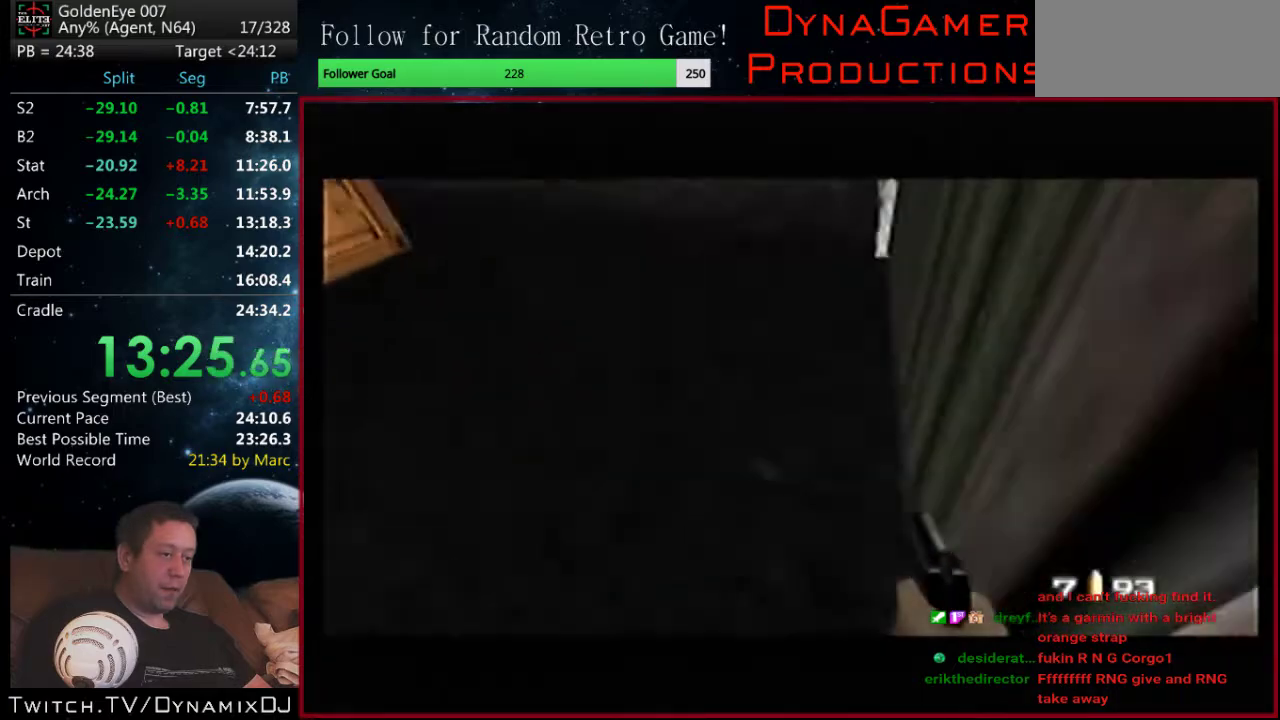
Gameplay with a controller (Nintendo layout); each line is a JSON object with the inputs held at the frame after it. "events" lists button and stick changes between this image and that frame as [ms after this image, input, new state], when the widget could be followed in between. Not read: L3 R2 R3.
{"buttons": ["C_LEFT", "C_UP"], "left_stick": "down-right", "events": [[100, "left_stick", "center"], [433, "left_stick", "down-right"]]}
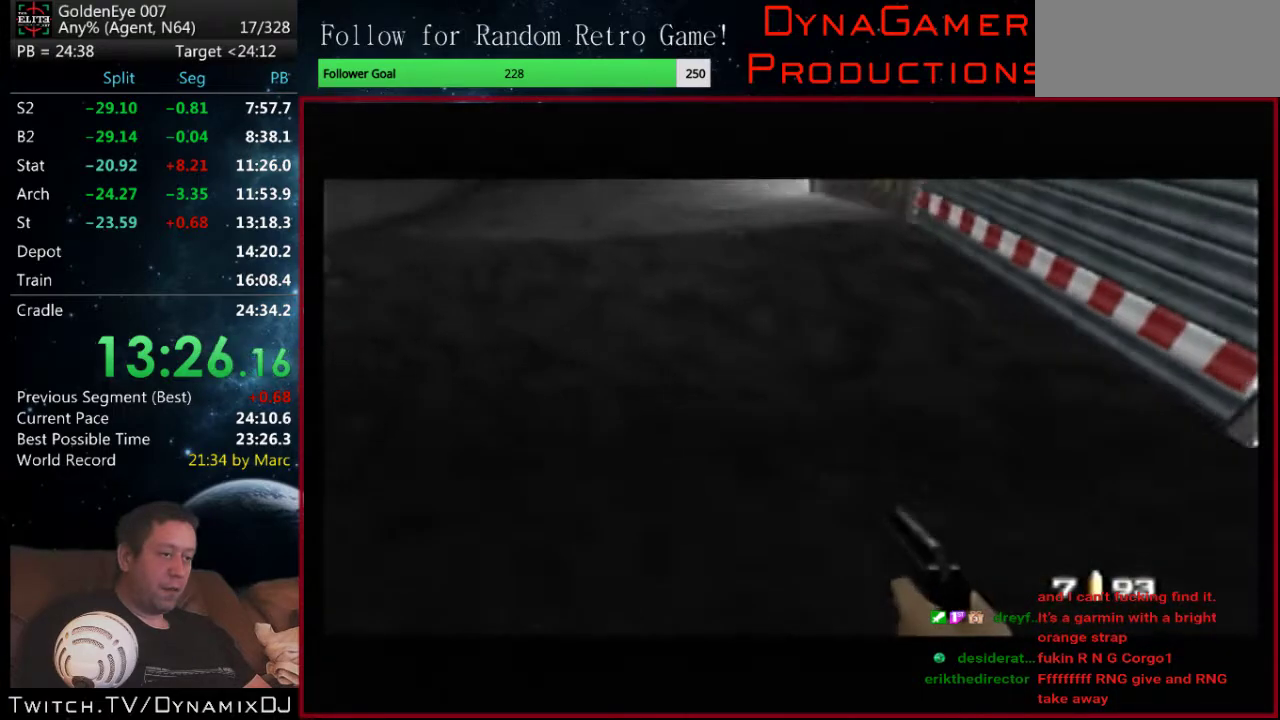
{"buttons": ["C_LEFT", "C_UP"], "left_stick": "center", "events": [[133, "left_stick", "center"], [267, "left_stick", "right"], [367, "left_stick", "center"]]}
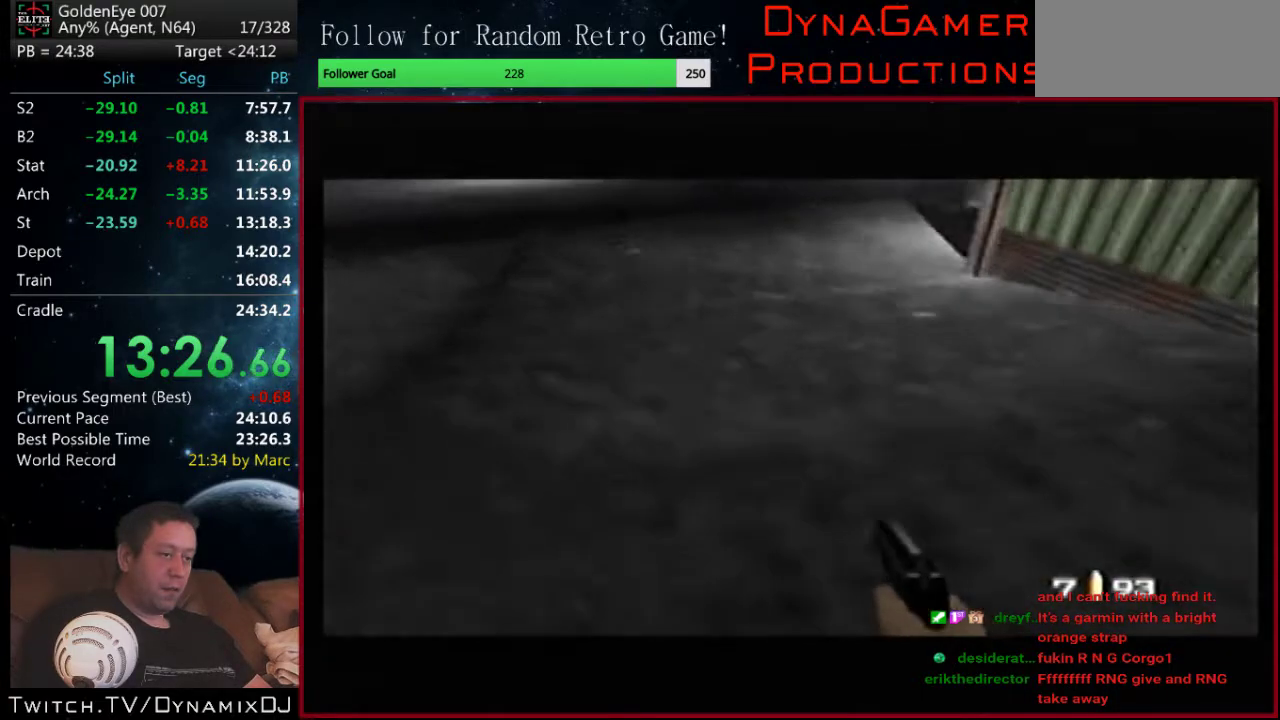
{"buttons": ["C_LEFT", "C_UP"], "left_stick": "center", "events": [[200, "left_stick", "left"], [433, "left_stick", "down-left"], [500, "left_stick", "center"]]}
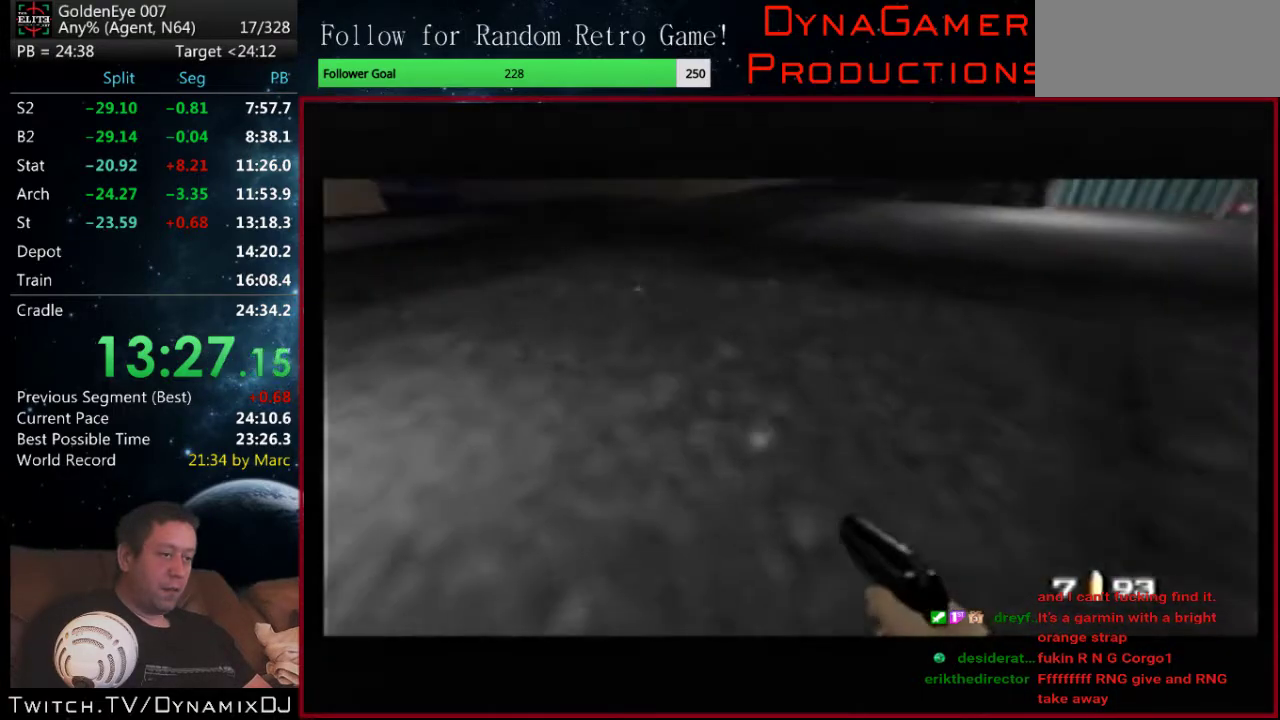
{"buttons": ["C_LEFT", "C_UP"], "left_stick": "up-right", "events": [[400, "left_stick", "up-right"]]}
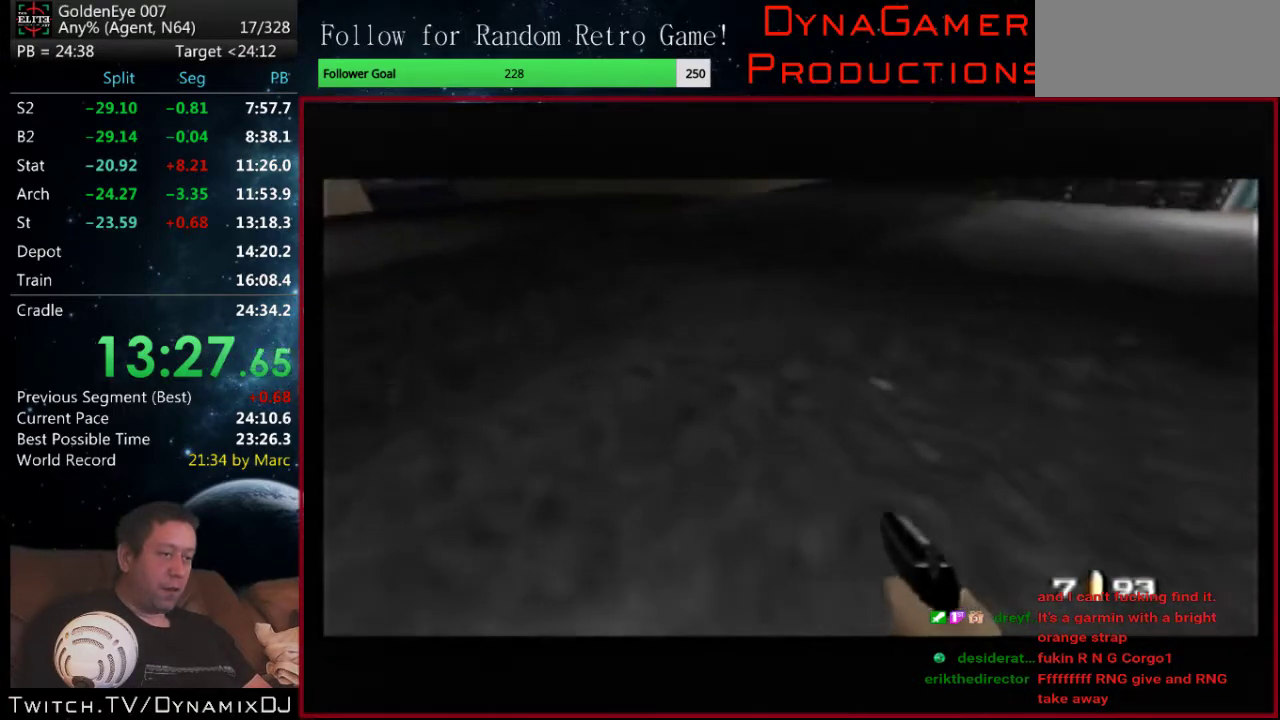
{"buttons": ["C_LEFT", "C_UP"], "left_stick": "center", "events": [[67, "left_stick", "center"]]}
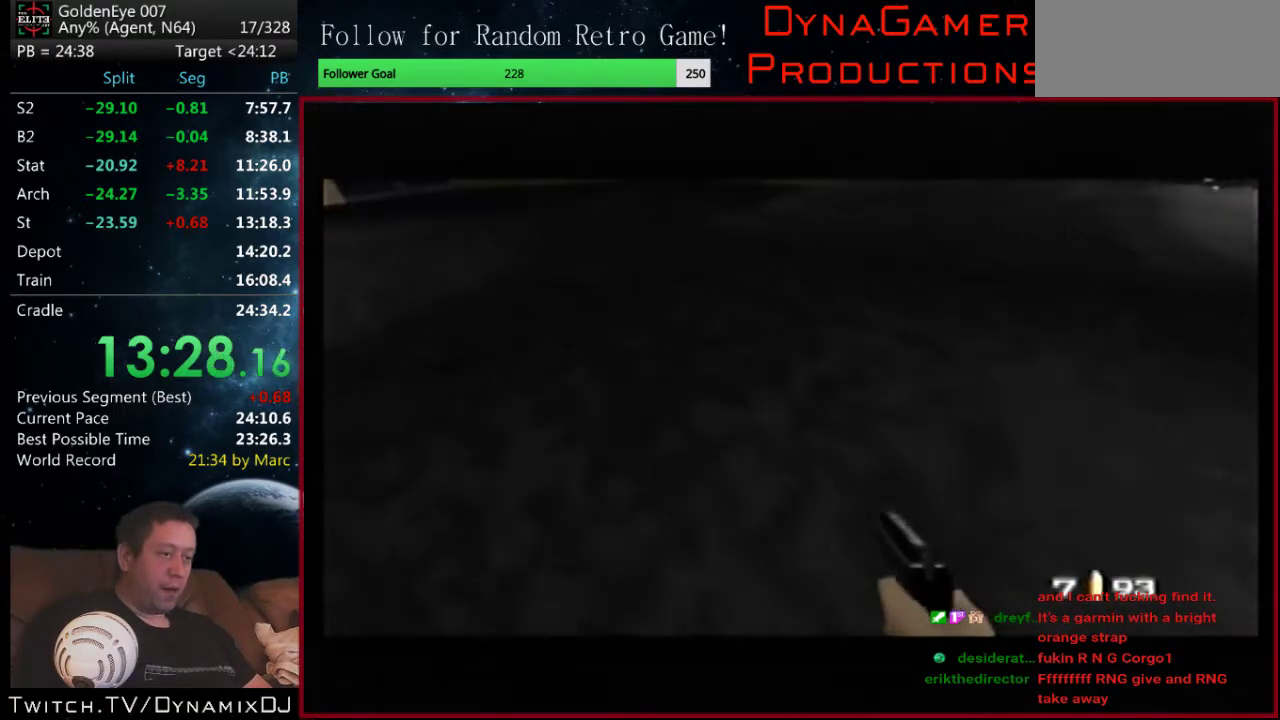
{"buttons": ["C_LEFT", "C_UP"], "left_stick": "center", "events": []}
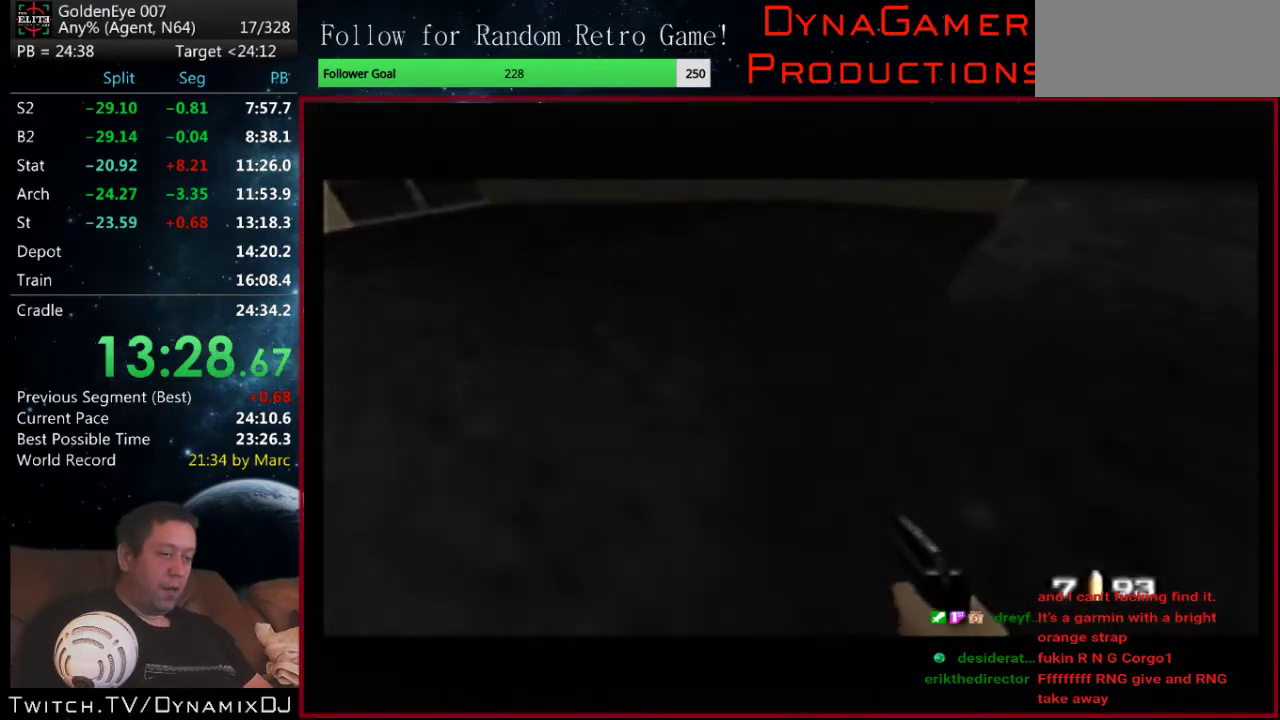
{"buttons": ["C_LEFT", "C_UP"], "left_stick": "center", "events": []}
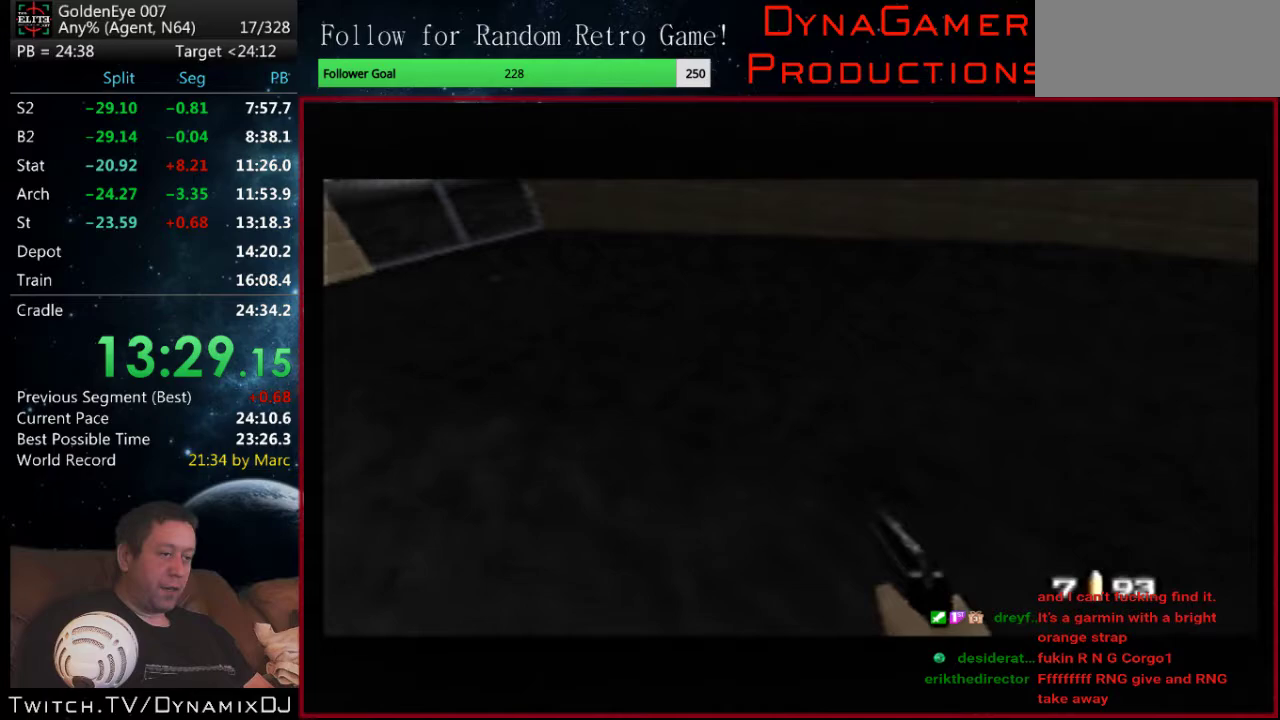
{"buttons": ["C_LEFT", "C_UP"], "left_stick": "center", "events": []}
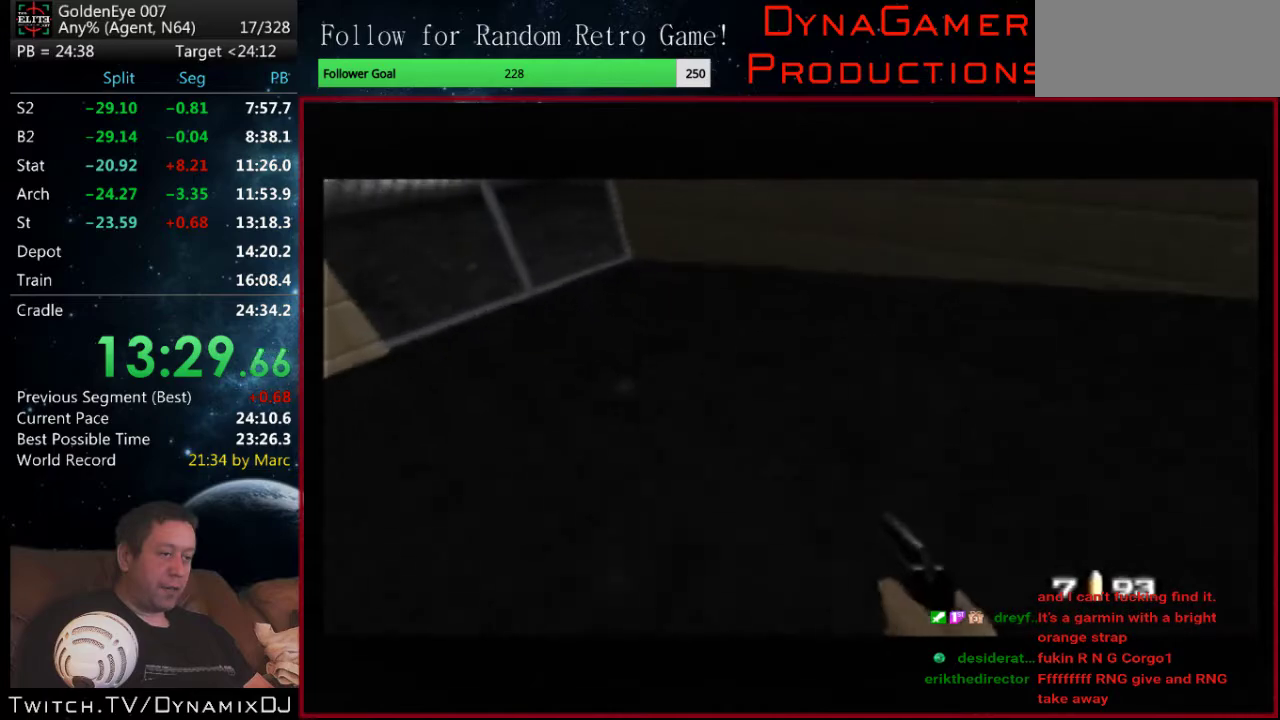
{"buttons": ["B", "C_LEFT", "C_UP"], "left_stick": "right", "events": [[167, "left_stick", "left"], [367, "B", "down"], [367, "left_stick", "right"]]}
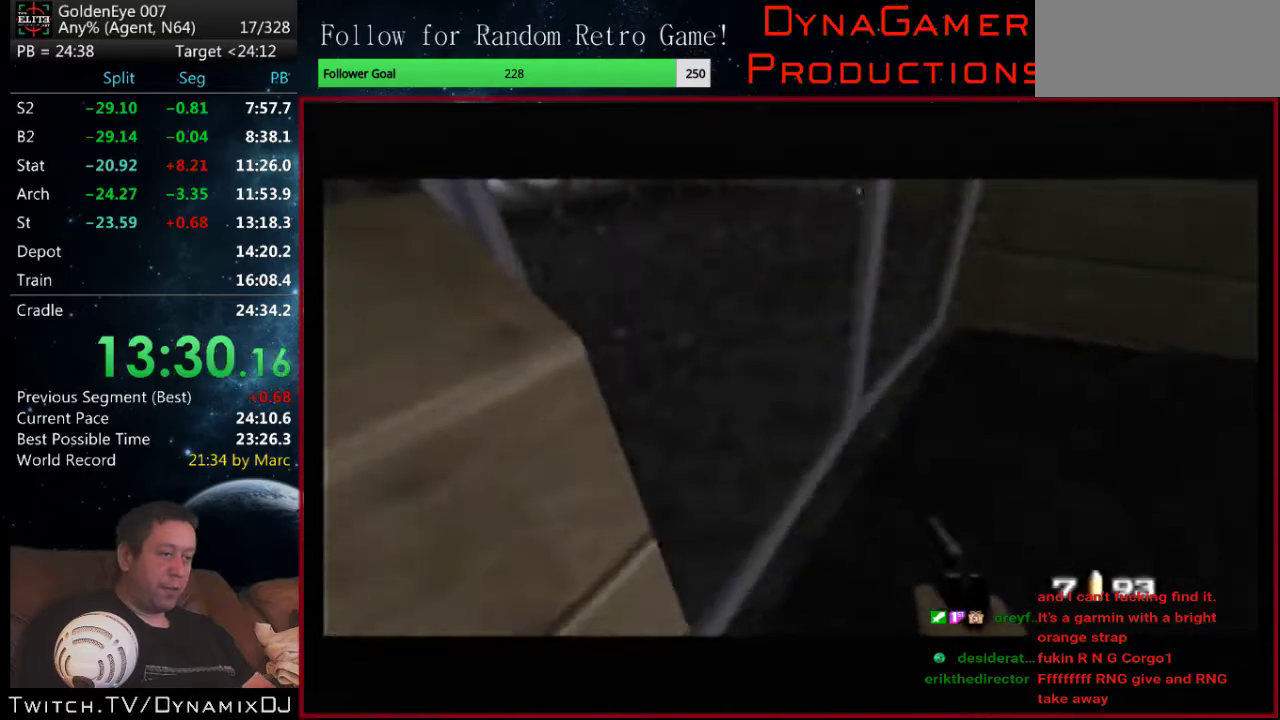
{"buttons": ["C_LEFT", "C_UP"], "left_stick": "center", "events": [[33, "B", "up"], [100, "left_stick", "left"], [300, "left_stick", "center"]]}
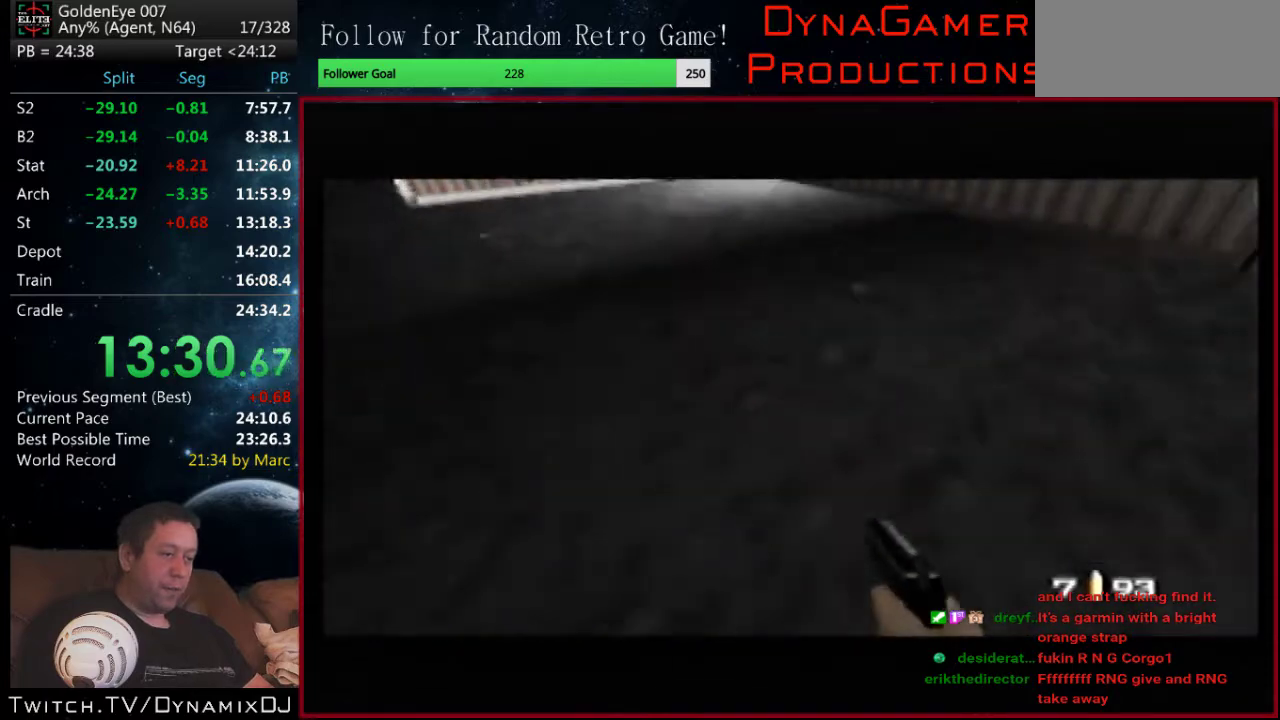
{"buttons": ["C_LEFT", "C_UP"], "left_stick": "center", "events": []}
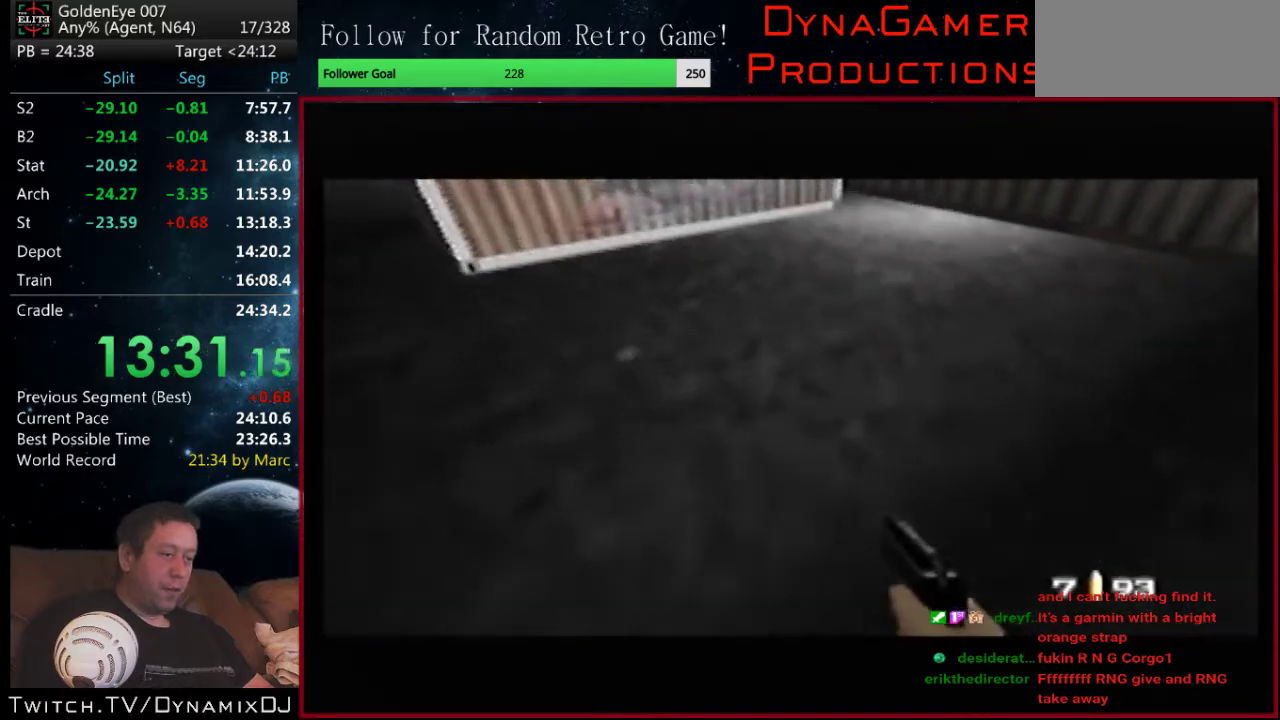
{"buttons": ["C_LEFT", "C_UP"], "left_stick": "center", "events": []}
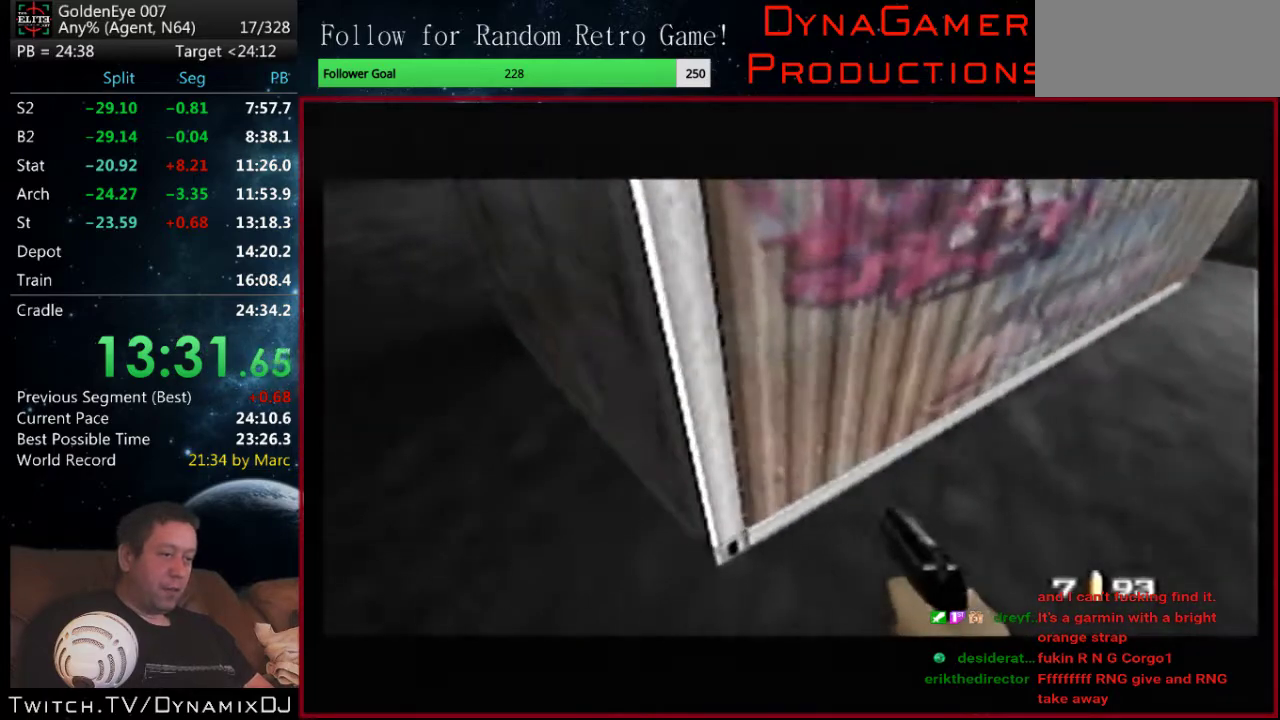
{"buttons": ["C_LEFT", "C_UP"], "left_stick": "center", "events": []}
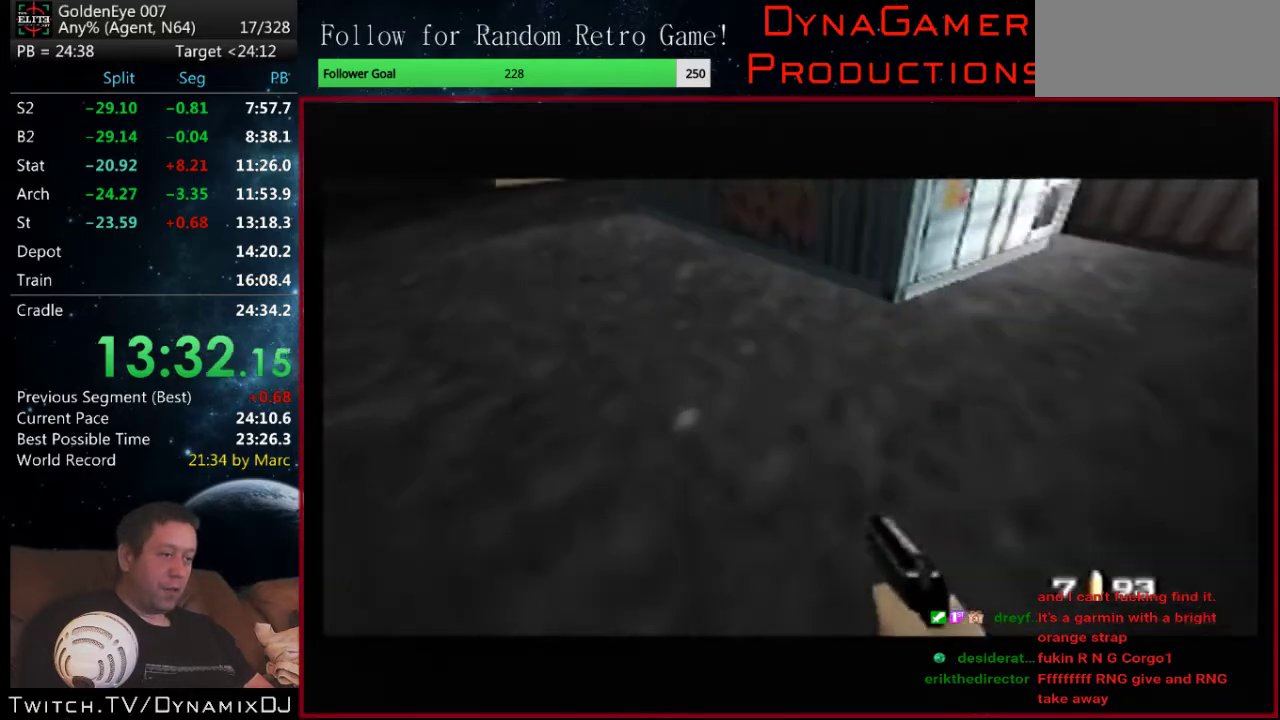
{"buttons": ["C_LEFT", "C_UP"], "left_stick": "center", "events": [[133, "left_stick", "right"], [267, "left_stick", "center"]]}
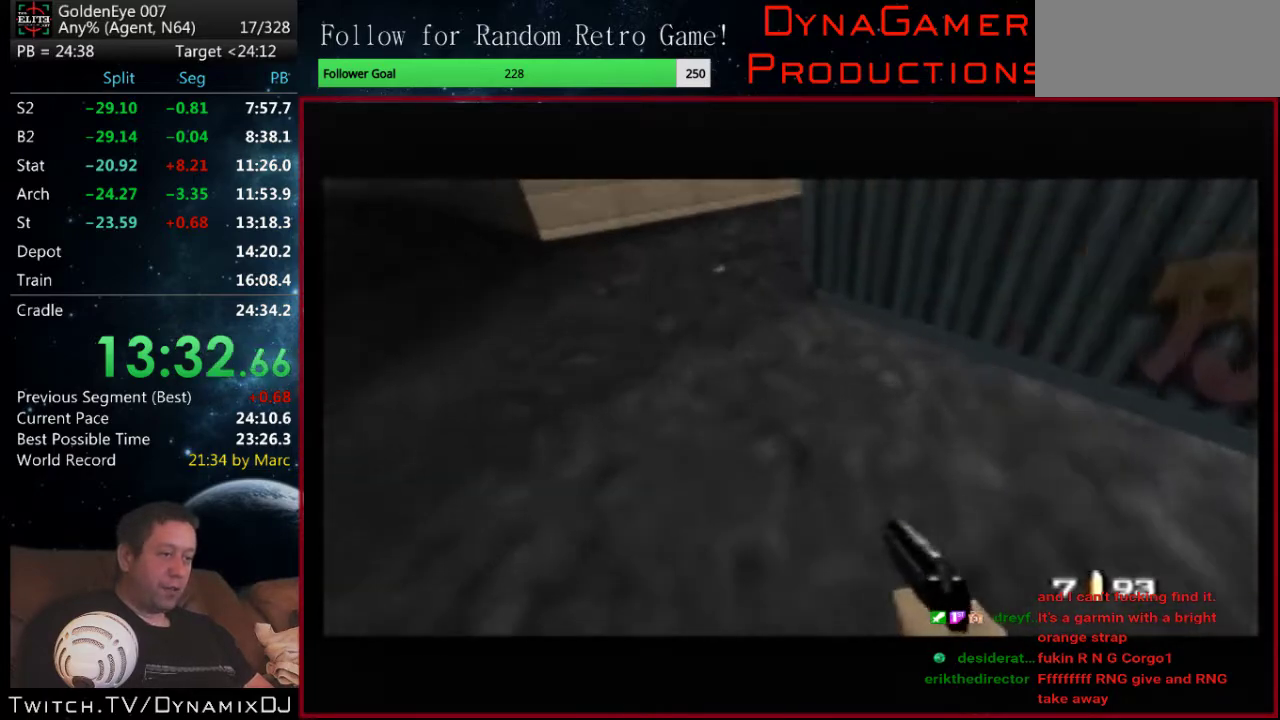
{"buttons": ["C_LEFT", "C_UP"], "left_stick": "center", "events": [[67, "left_stick", "up-right"], [200, "left_stick", "center"]]}
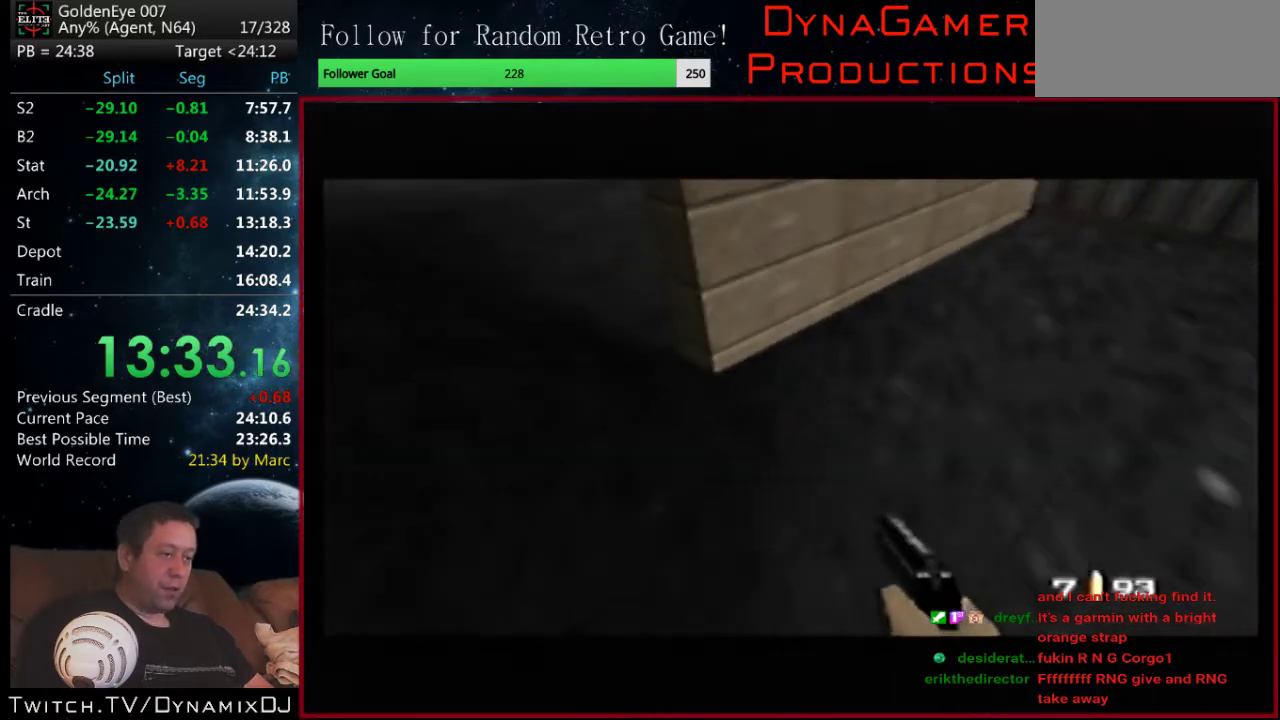
{"buttons": ["C_LEFT", "C_UP"], "left_stick": "center", "events": [[67, "left_stick", "right"], [467, "left_stick", "center"]]}
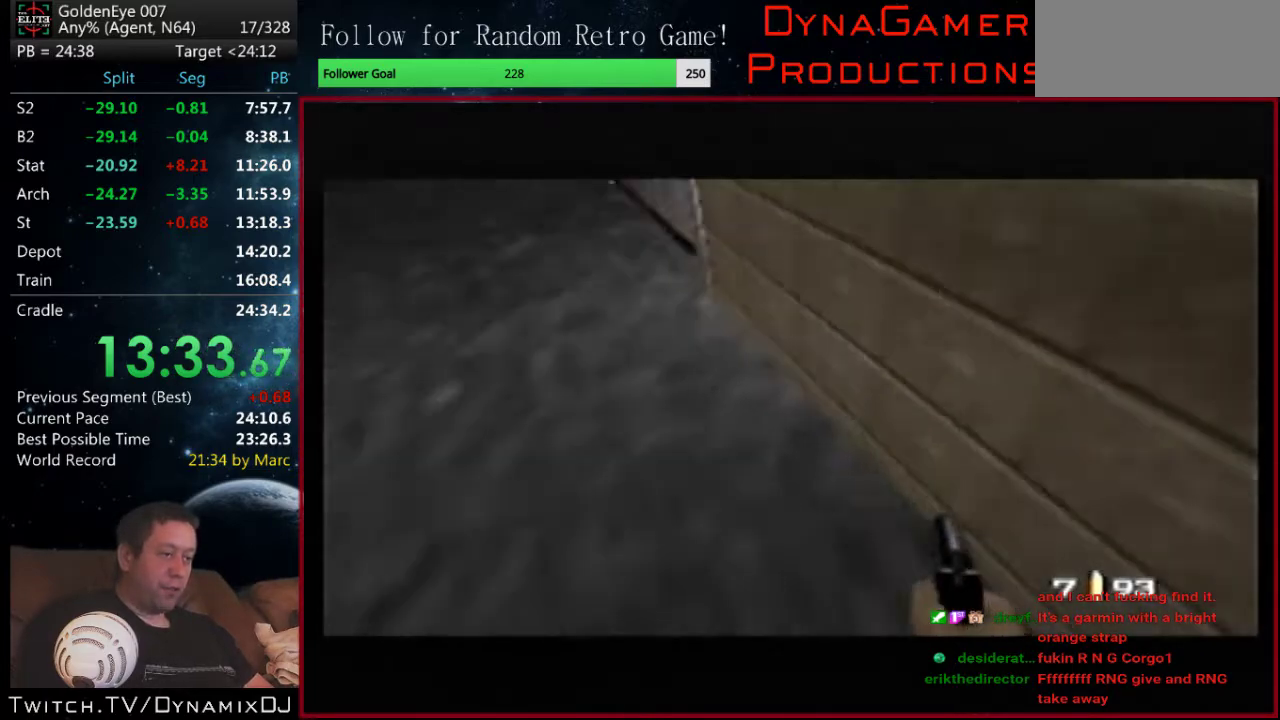
{"buttons": ["C_LEFT", "C_UP"], "left_stick": "center", "events": [[333, "left_stick", "right"], [433, "left_stick", "center"]]}
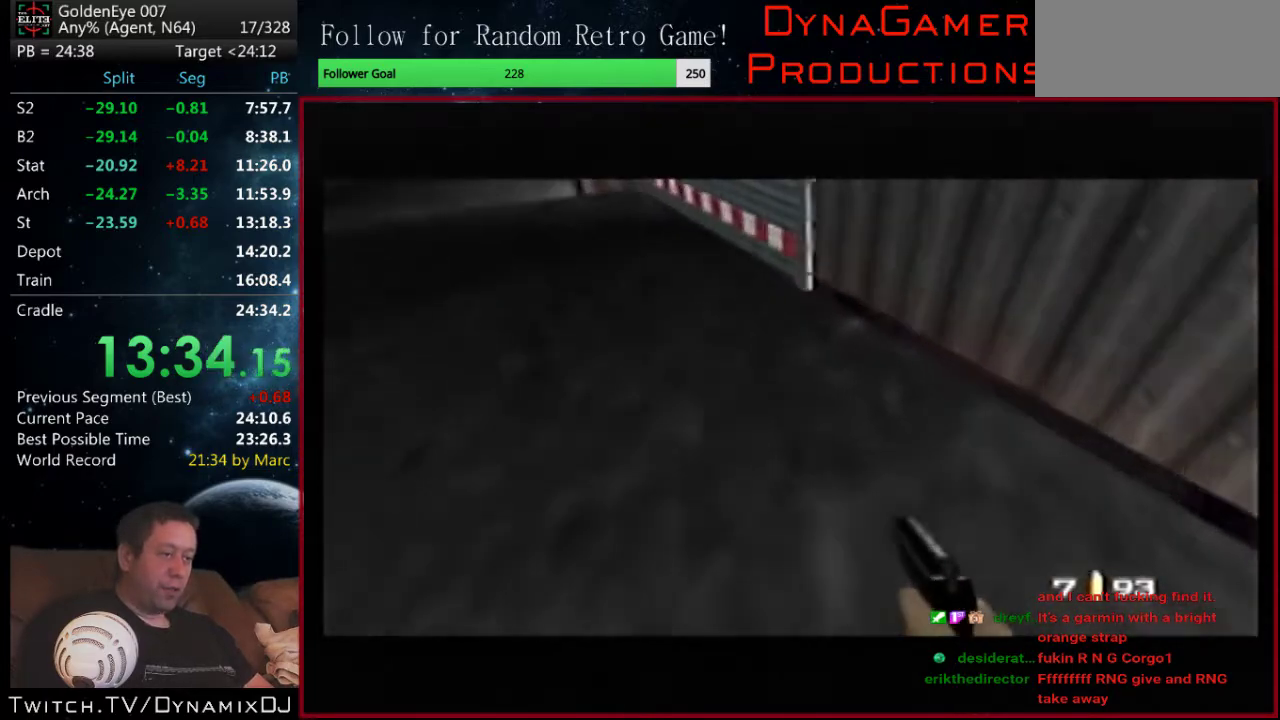
{"buttons": ["C_LEFT", "C_UP"], "left_stick": "center", "events": []}
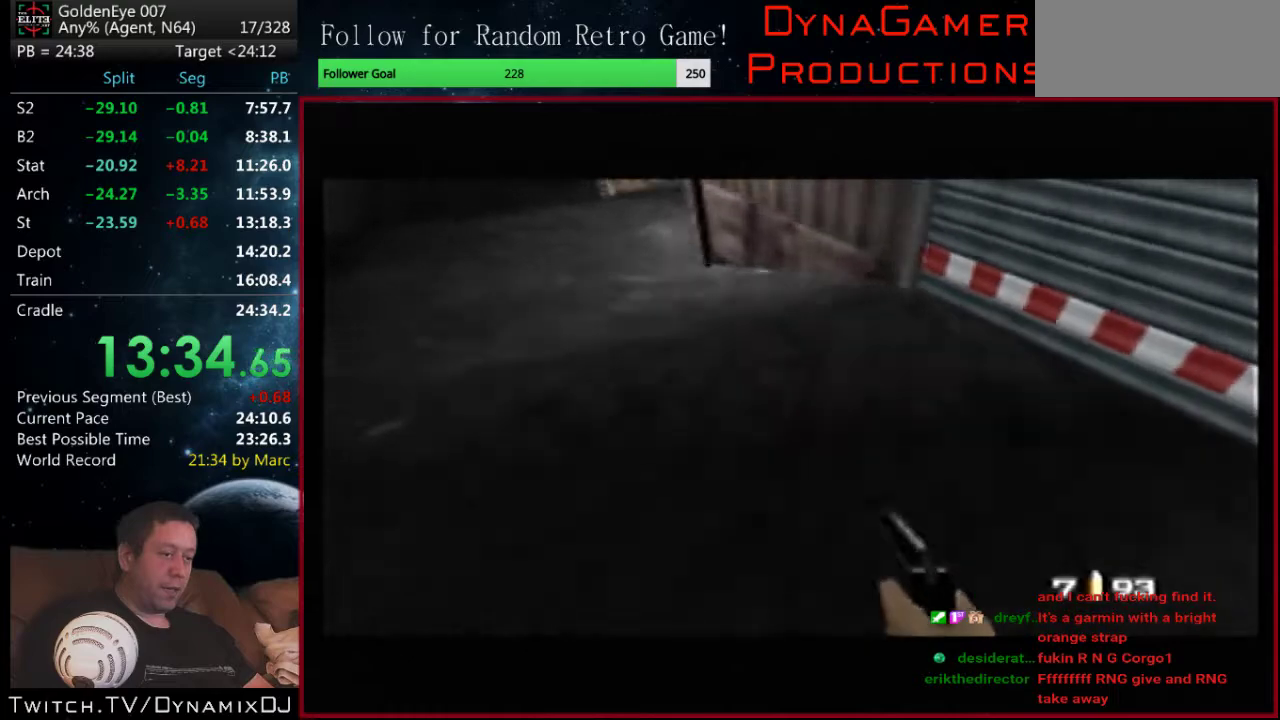
{"buttons": ["C_LEFT", "C_UP"], "left_stick": "center", "events": [[400, "left_stick", "left"], [500, "left_stick", "center"]]}
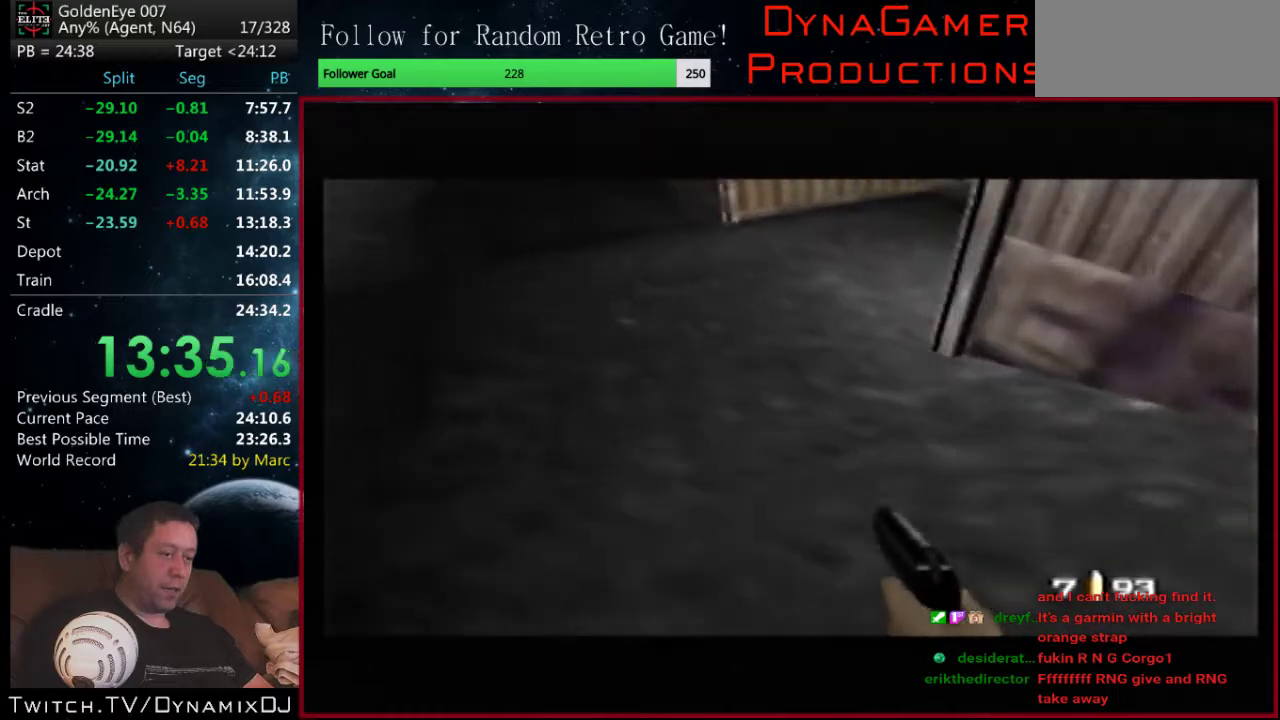
{"buttons": ["C_LEFT", "C_UP"], "left_stick": "left", "events": [[333, "left_stick", "left"]]}
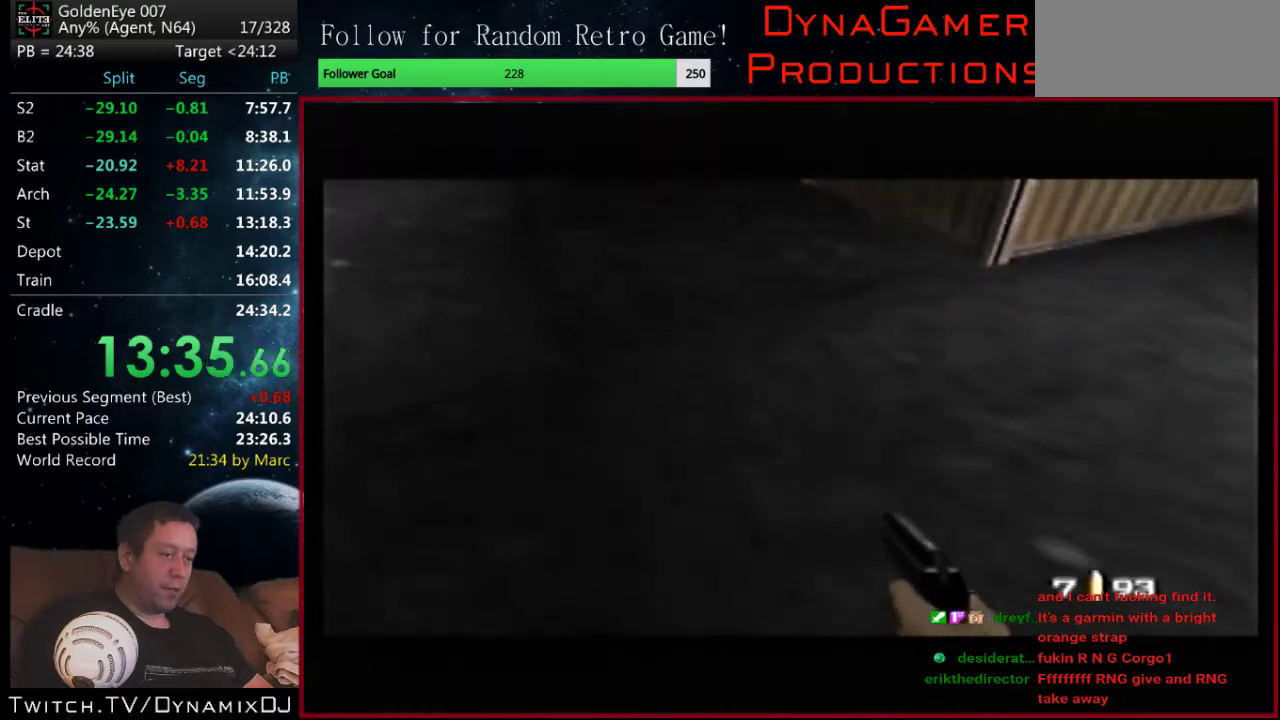
{"buttons": ["C_LEFT", "C_UP"], "left_stick": "center", "events": [[33, "left_stick", "center"], [233, "left_stick", "up-left"], [400, "left_stick", "center"]]}
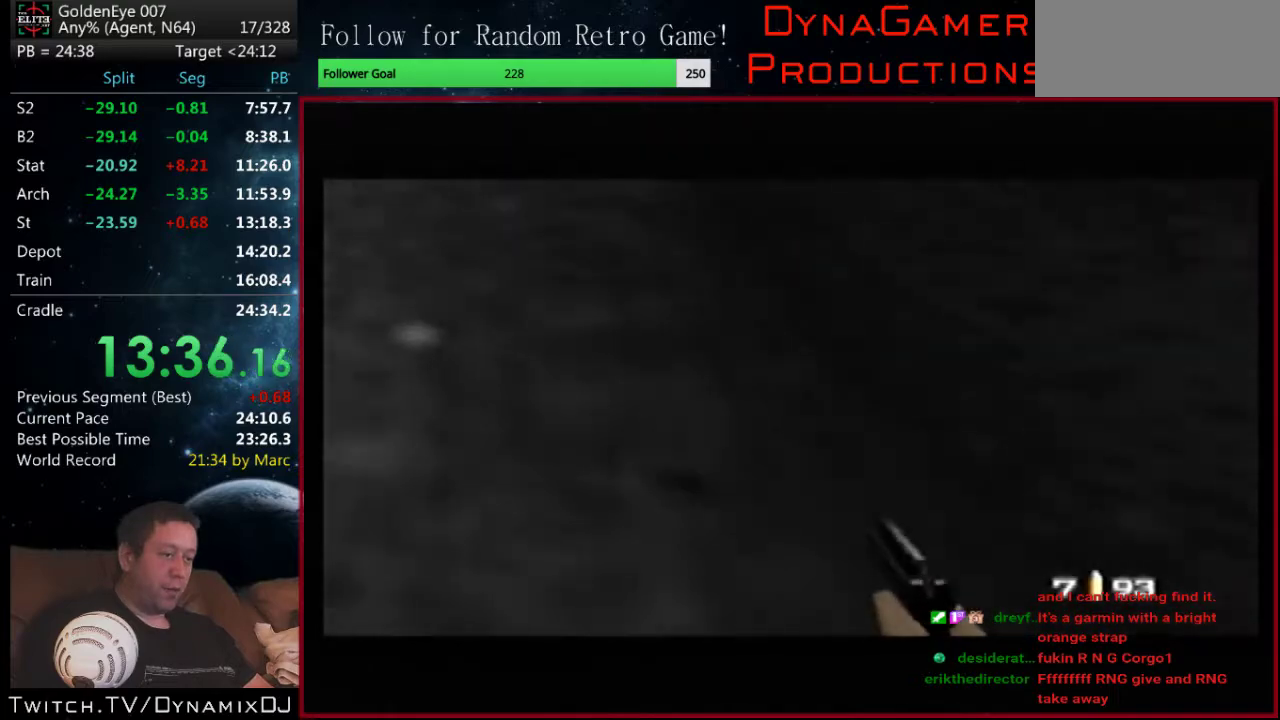
{"buttons": ["C_LEFT", "C_UP"], "left_stick": "left", "events": [[267, "left_stick", "left"]]}
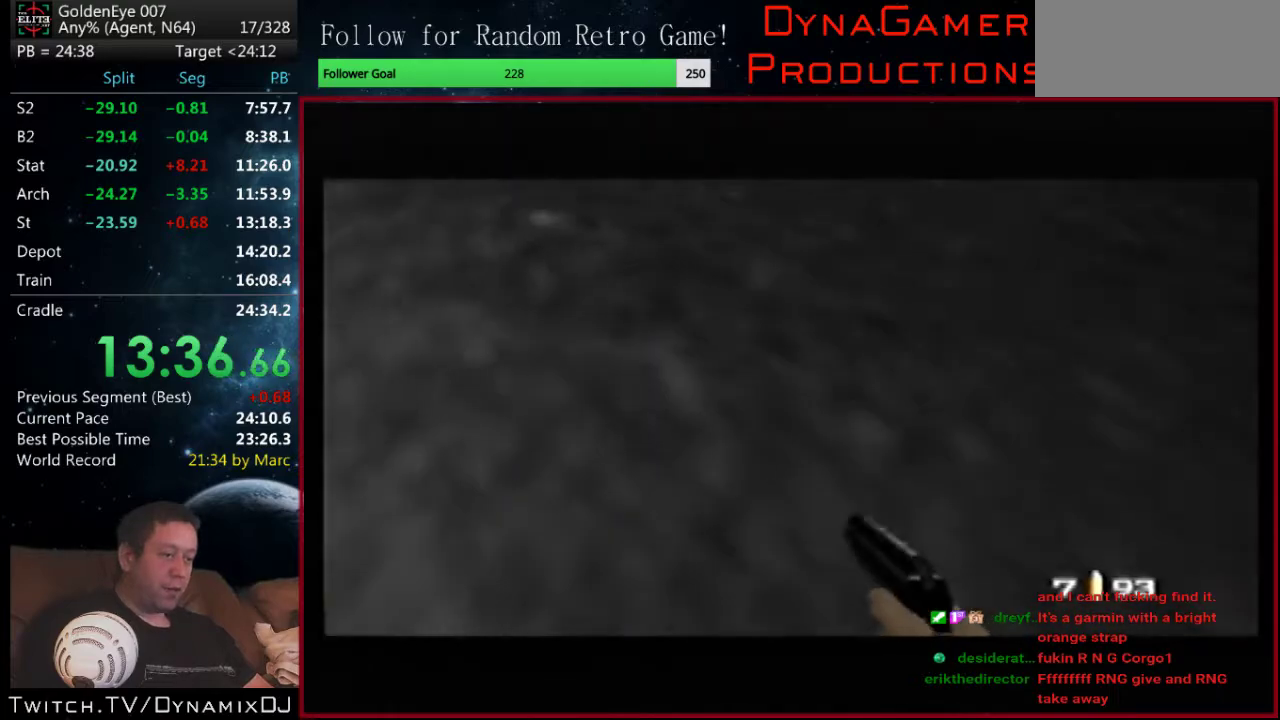
{"buttons": ["C_LEFT", "C_UP"], "left_stick": "center", "events": [[300, "left_stick", "center"]]}
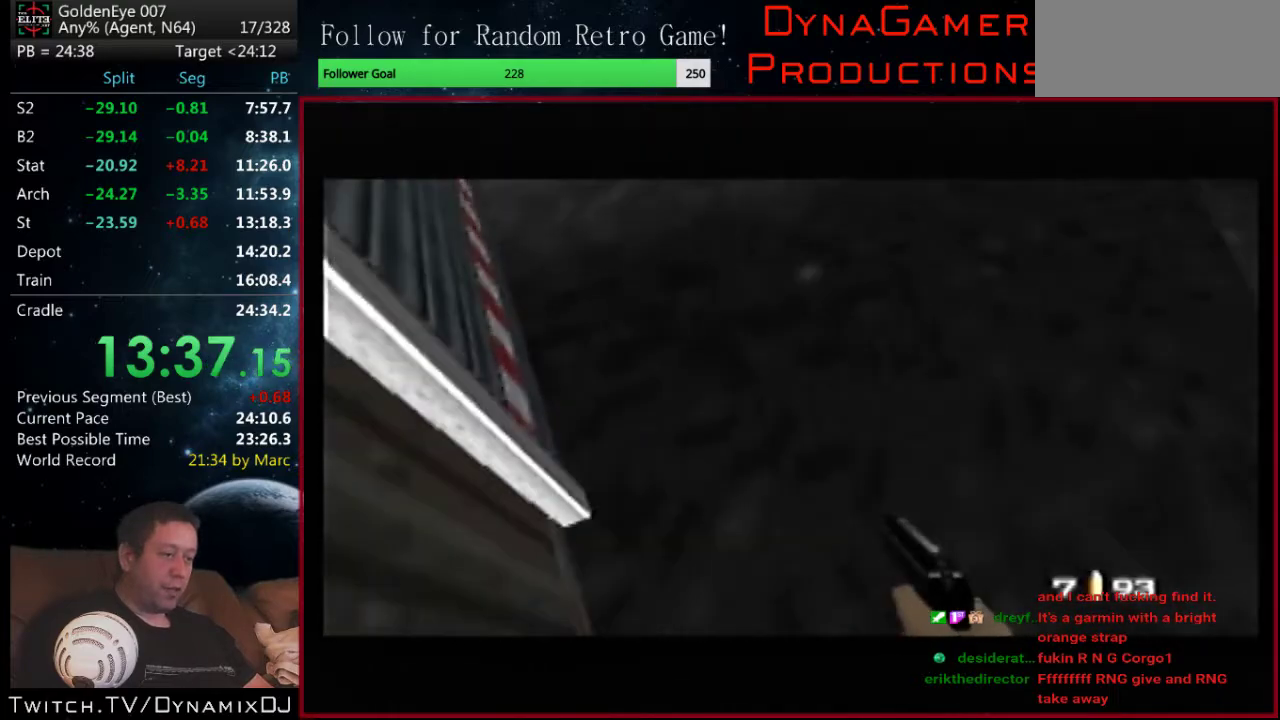
{"buttons": ["C_LEFT", "C_UP"], "left_stick": "center", "events": [[67, "left_stick", "right"], [200, "left_stick", "center"]]}
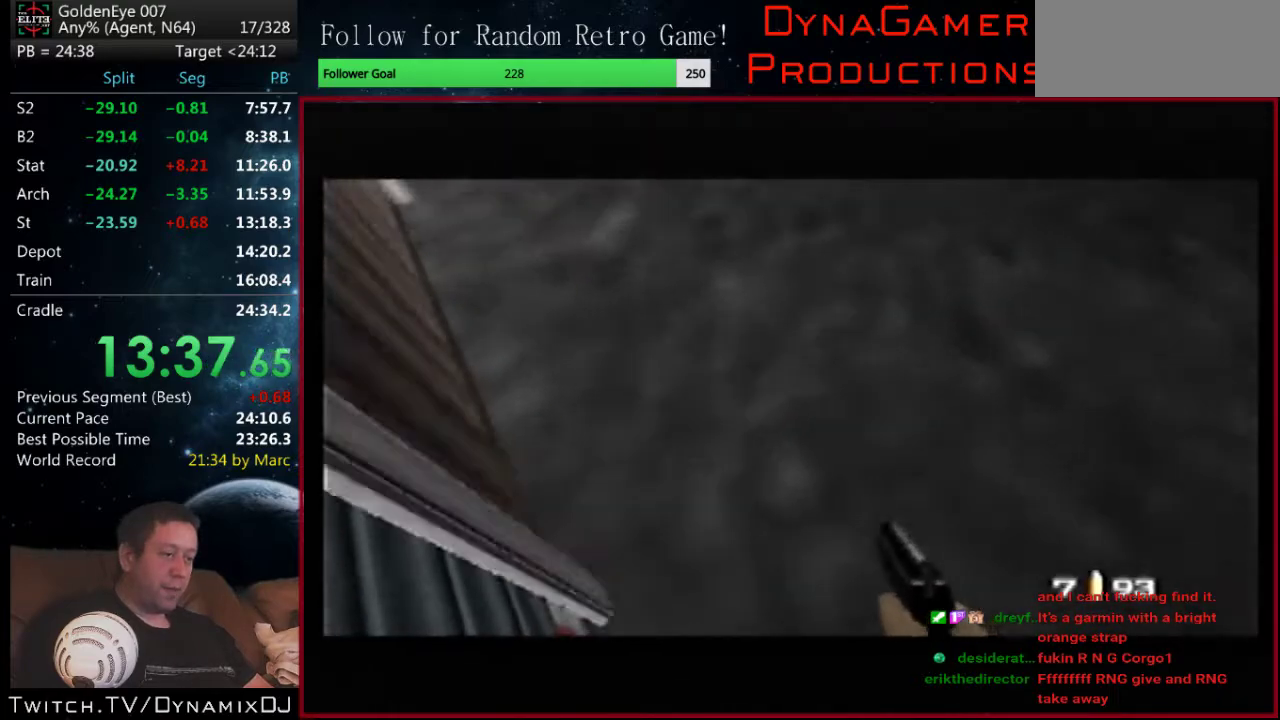
{"buttons": ["C_LEFT", "C_UP"], "left_stick": "down-left", "events": [[467, "left_stick", "down-left"]]}